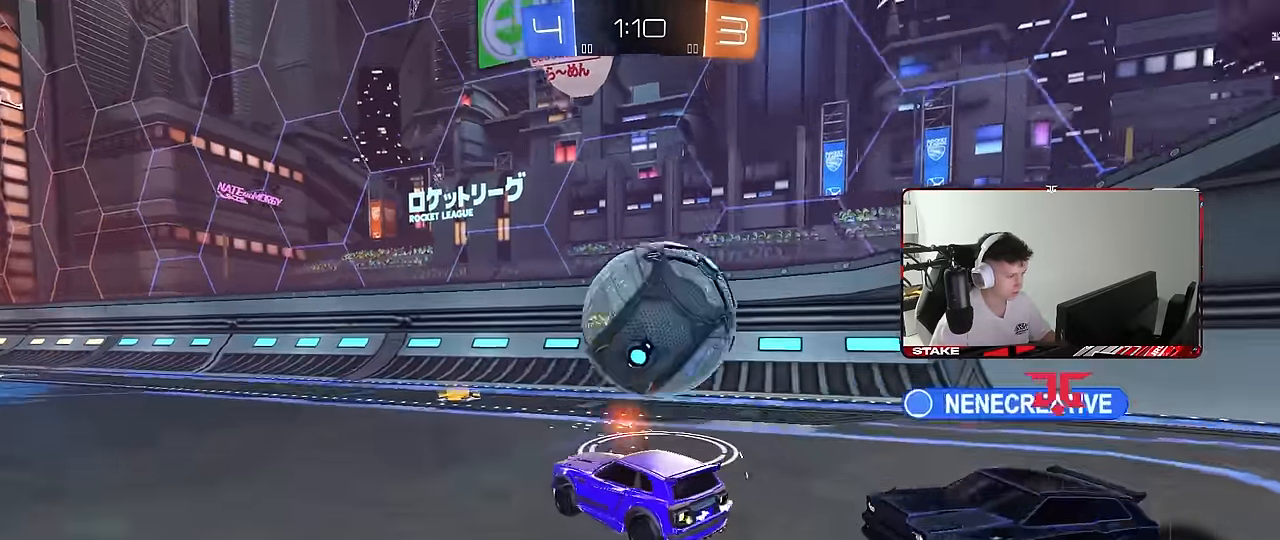
Gameplay with keyboard and mouse; each line is a JSON object with the keys and mouse buttons held at the frame after it. "events" lists presses ("down") and releases ("up") of "1", "2", "3", "4", "5", "a", "alt", "c", "caps_lock", "ctrl", "d", "e", "f", "g", "q", "r", "s", "shift", "space", "t", "tab", "v", "w", "x", "z", "mouse_left", "mouse_wheel" and "mouse_right" between this image and that frame as [ms after this image, input, new state], when the widget could be followed in between. "mouse_left", "mouse_wheel", "mouse_right" = the "left", "wheel", "right" buttons of the "mouse" list. No other keys are recorded. "wheel" means that the mouse wheel is clicked or scrolled. "mouse_move" is the direction in which the mouse moves at that frame (one of eight, or "still"), when it could be read.
{"keys": ["a", "shift", "space", "w"], "mouse": [], "mouse_move": "still", "events": [[67, "w", "up"], [117, "d", "down"], [117, "s", "down"], [300, "d", "up"], [300, "s", "up"], [400, "a", "down"], [400, "shift", "down"], [450, "space", "down"], [450, "w", "down"]]}
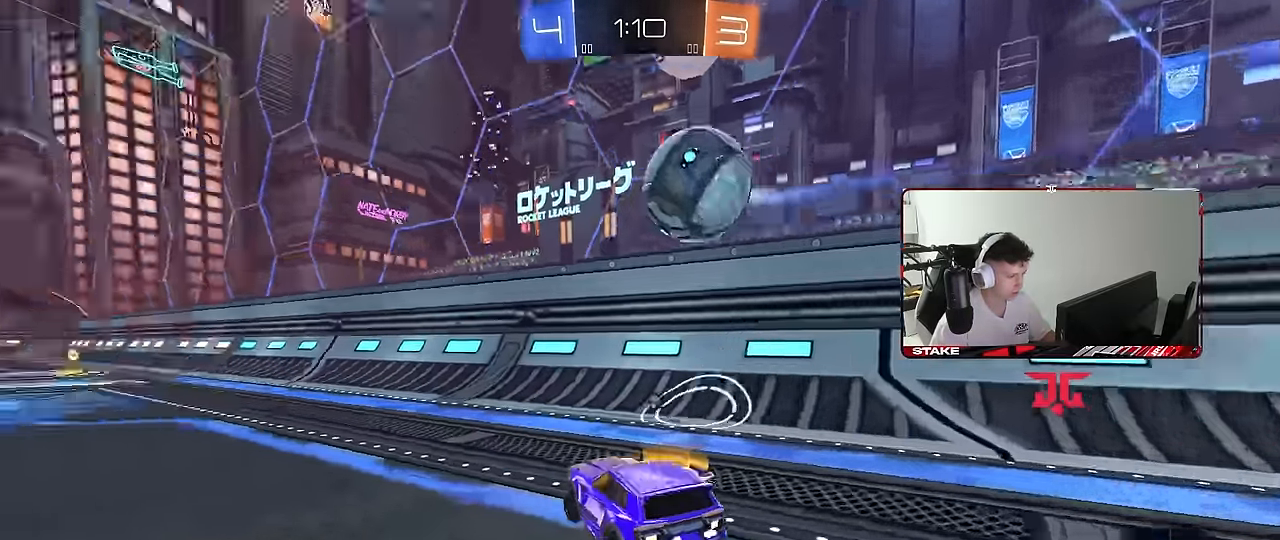
{"keys": ["w"], "mouse": [], "mouse_move": "still", "events": [[33, "shift", "up"], [83, "space", "up"], [417, "a", "up"]]}
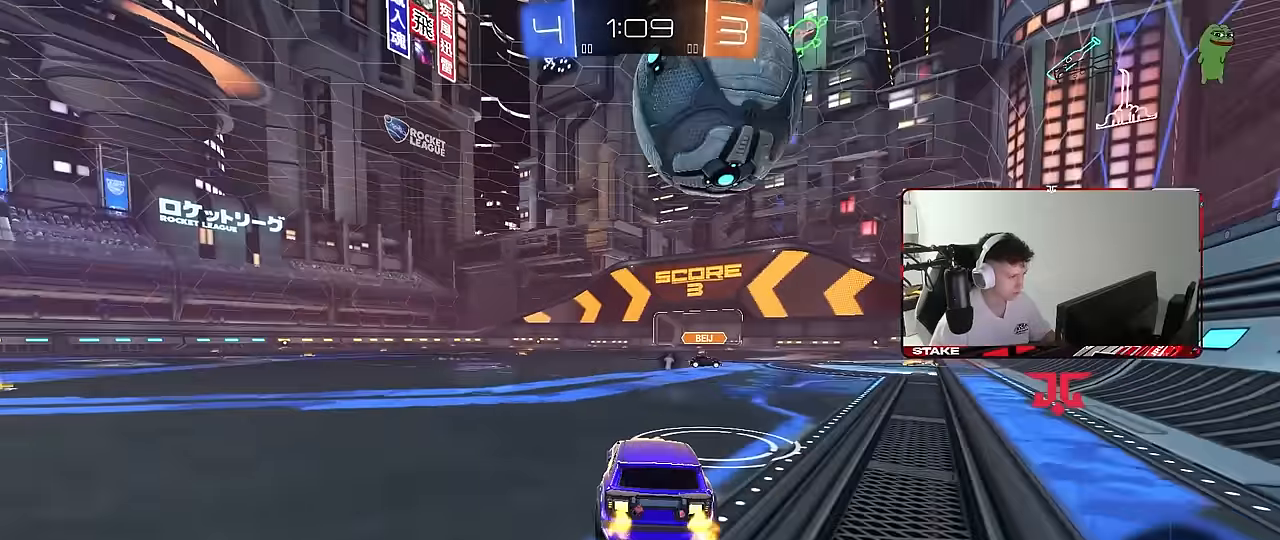
{"keys": ["a", "w"], "mouse": ["left"], "mouse_move": "still", "events": [[50, "a", "down"], [150, "a", "up"], [283, "d", "down"], [333, "d", "up"], [333, "mouse_left", "down"], [483, "a", "down"]]}
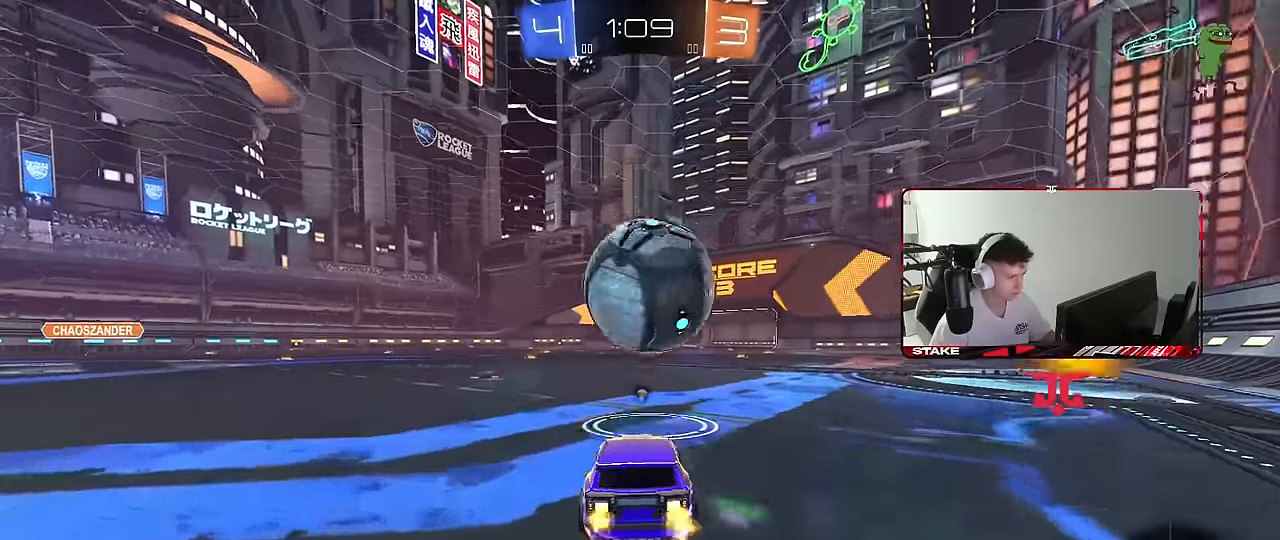
{"keys": ["d", "q", "s"], "mouse": ["right"], "mouse_move": "still", "events": [[67, "a", "up"], [267, "mouse_left", "up"], [300, "d", "down"], [350, "w", "up"], [400, "mouse_right", "down"], [450, "q", "down"], [500, "s", "down"]]}
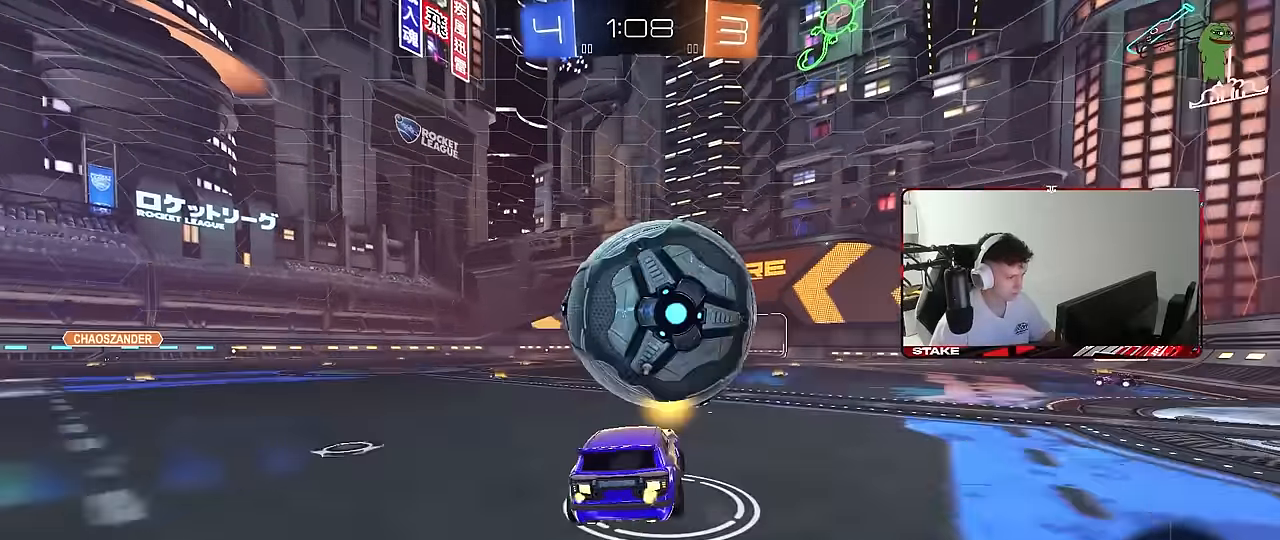
{"keys": ["d", "q", "s"], "mouse": ["left"], "mouse_move": "down-left", "events": [[83, "mouse_right", "up"], [133, "mouse_left", "down"], [133, "s", "up"], [133, "space", "down"], [283, "space", "up"], [317, "d", "up"], [317, "s", "down"], [367, "mouse_left", "up"], [417, "mouse_left", "down"], [467, "d", "down"]]}
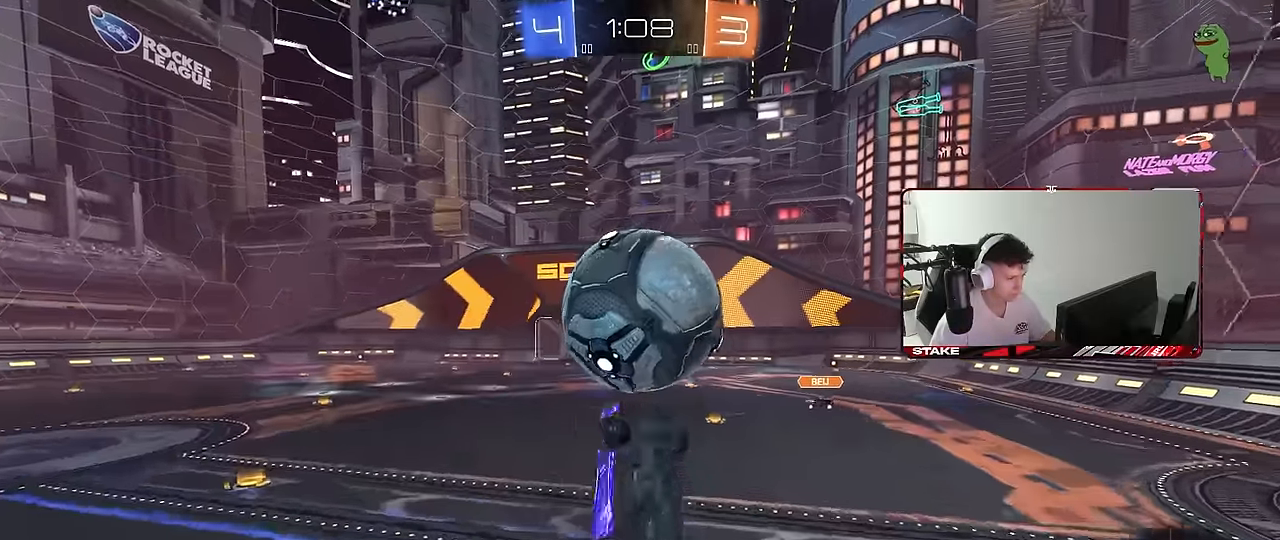
{"keys": ["d"], "mouse": ["left"], "mouse_move": "still", "events": [[17, "mouse_left", "up"], [17, "q", "up"], [100, "s", "up"], [200, "w", "down"], [333, "mouse_left", "down"], [383, "w", "up"]]}
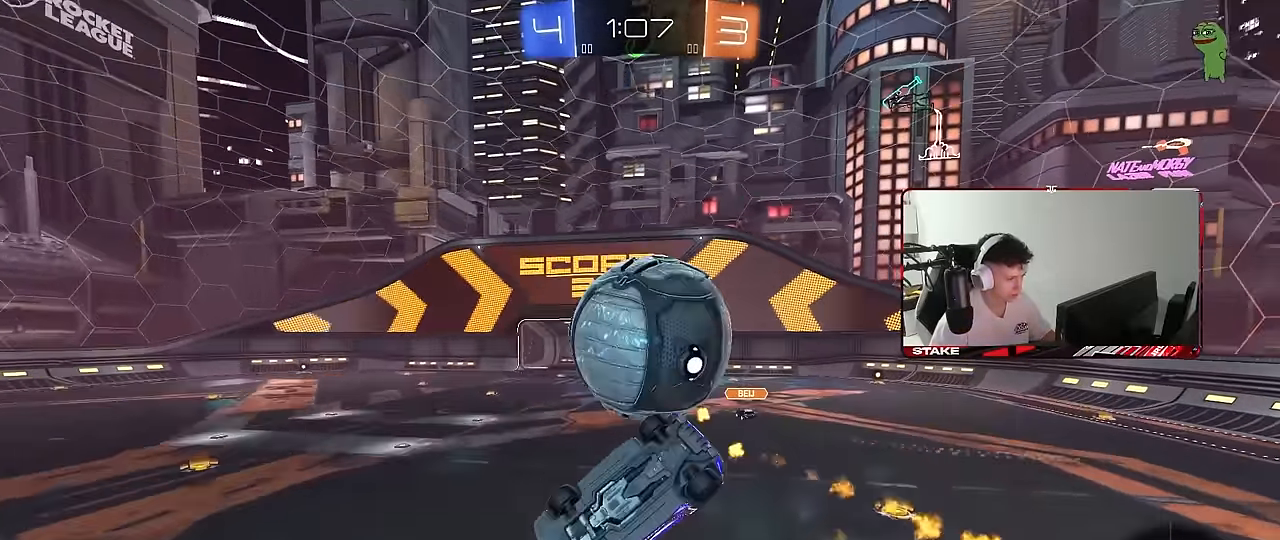
{"keys": ["a", "shift", "w"], "mouse": ["left"], "mouse_move": "still", "events": [[17, "d", "up"], [17, "mouse_left", "up"], [17, "s", "down"], [67, "shift", "down"], [117, "mouse_right", "down"], [167, "mouse_left", "down"], [300, "mouse_right", "up"], [350, "s", "up"], [450, "a", "down"], [500, "w", "down"]]}
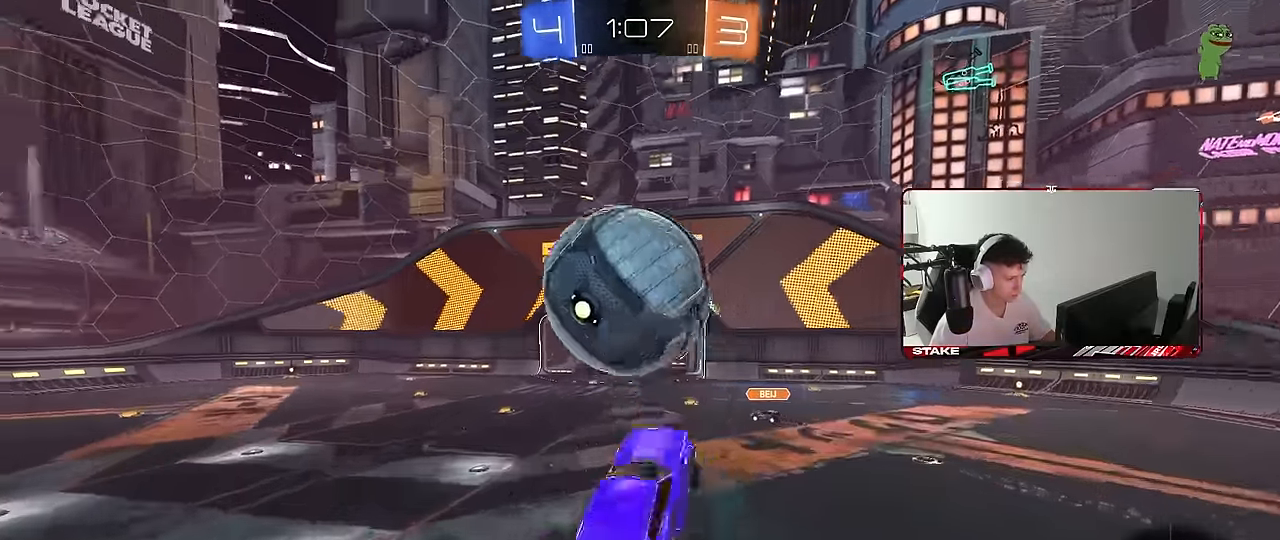
{"keys": ["a", "s", "shift"], "mouse": [], "mouse_move": "still", "events": [[133, "mouse_left", "up"], [317, "w", "up"], [367, "s", "down"]]}
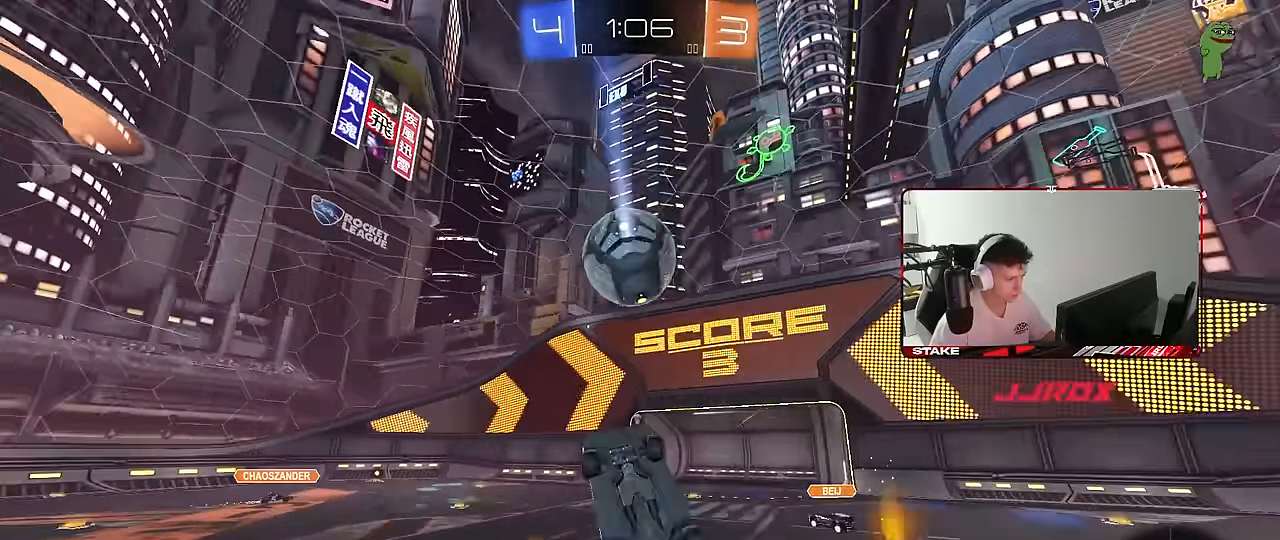
{"keys": ["space", "w"], "mouse": [], "mouse_move": "still", "events": [[17, "space", "down"], [150, "s", "up"], [200, "space", "up"], [250, "w", "down"], [333, "space", "down"], [383, "shift", "up"], [433, "a", "up"]]}
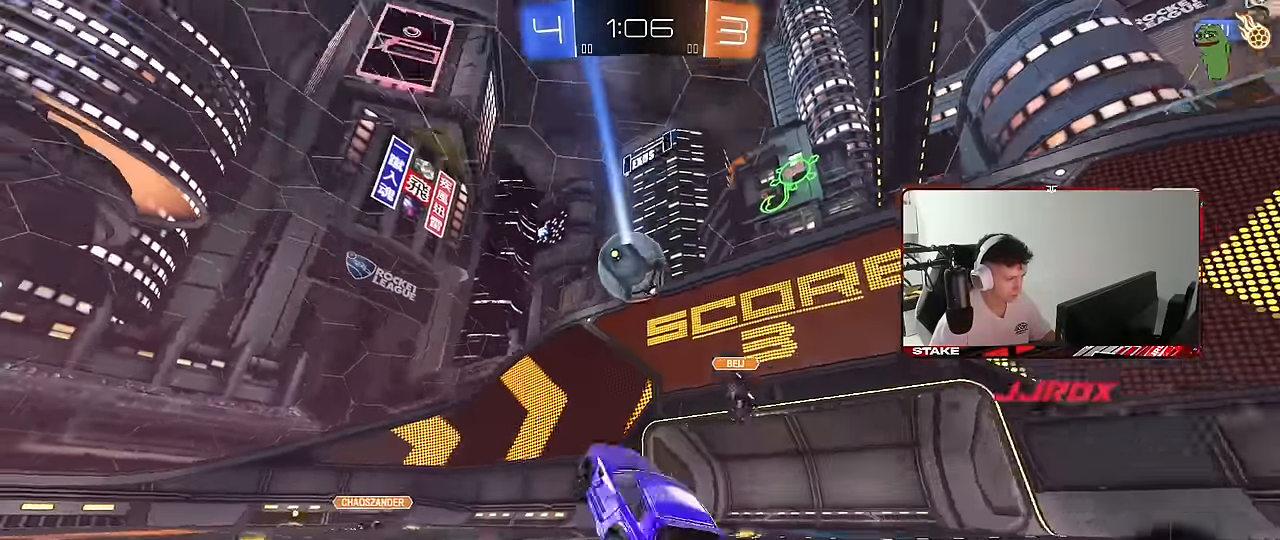
{"keys": ["a", "w"], "mouse": ["left"], "mouse_move": "still", "events": [[33, "space", "up"], [217, "mouse_left", "down"], [300, "a", "down"]]}
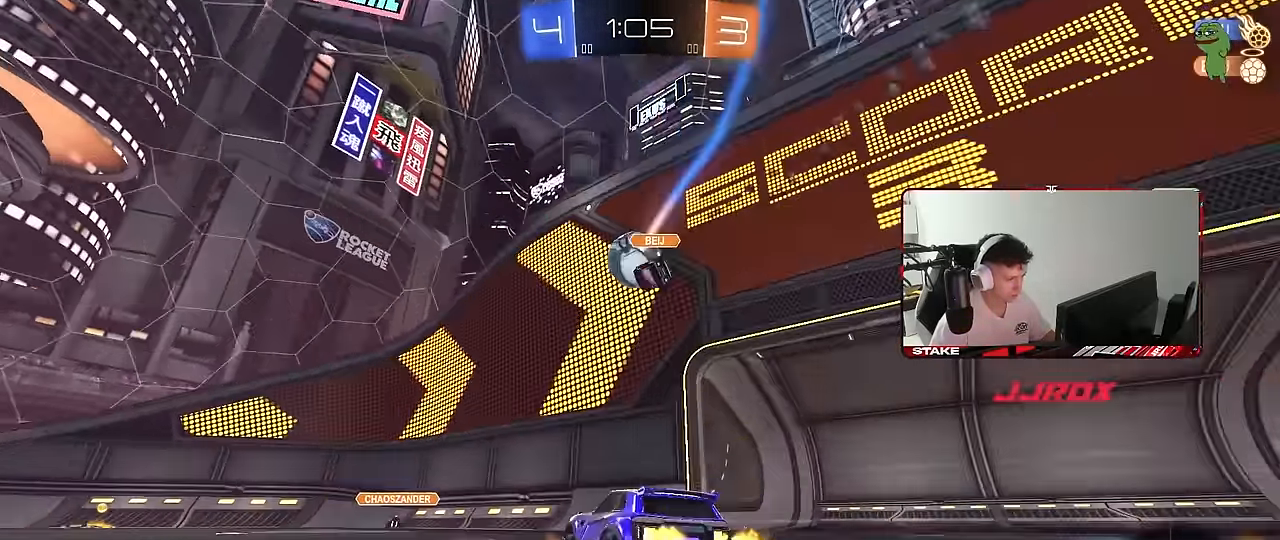
{"keys": ["d", "w"], "mouse": ["left"], "mouse_move": "still", "events": [[33, "space", "down"], [83, "mouse_left", "up"], [233, "a", "up"], [233, "mouse_left", "down"], [233, "space", "up"], [267, "a", "down"], [367, "a", "up"], [500, "d", "down"]]}
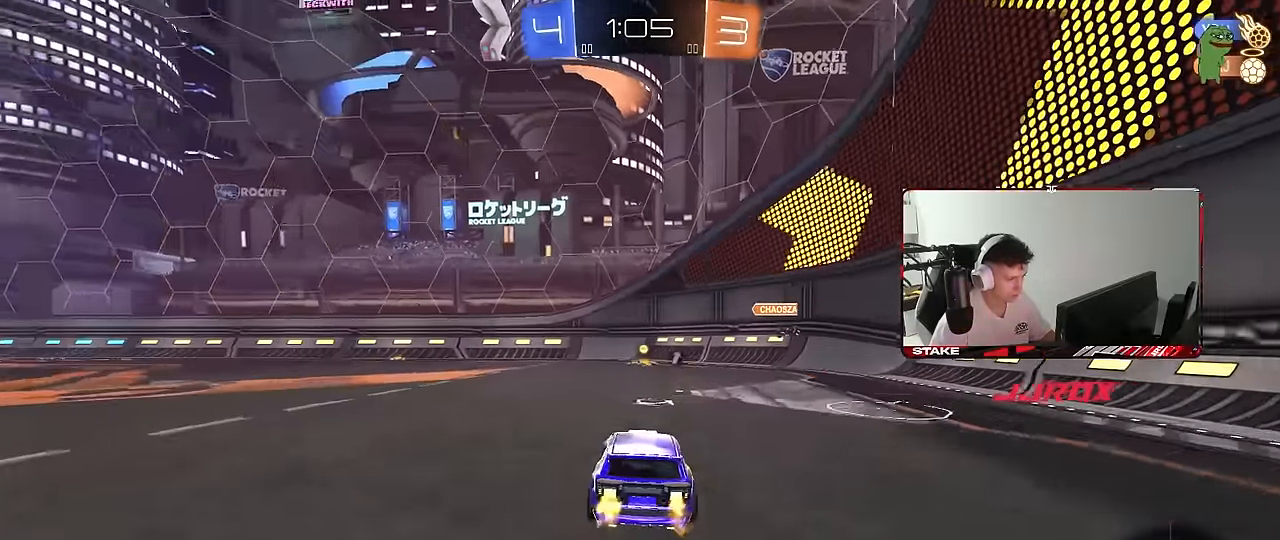
{"keys": ["space", "w"], "mouse": ["left"], "mouse_move": "still", "events": [[67, "d", "up"], [383, "space", "down"]]}
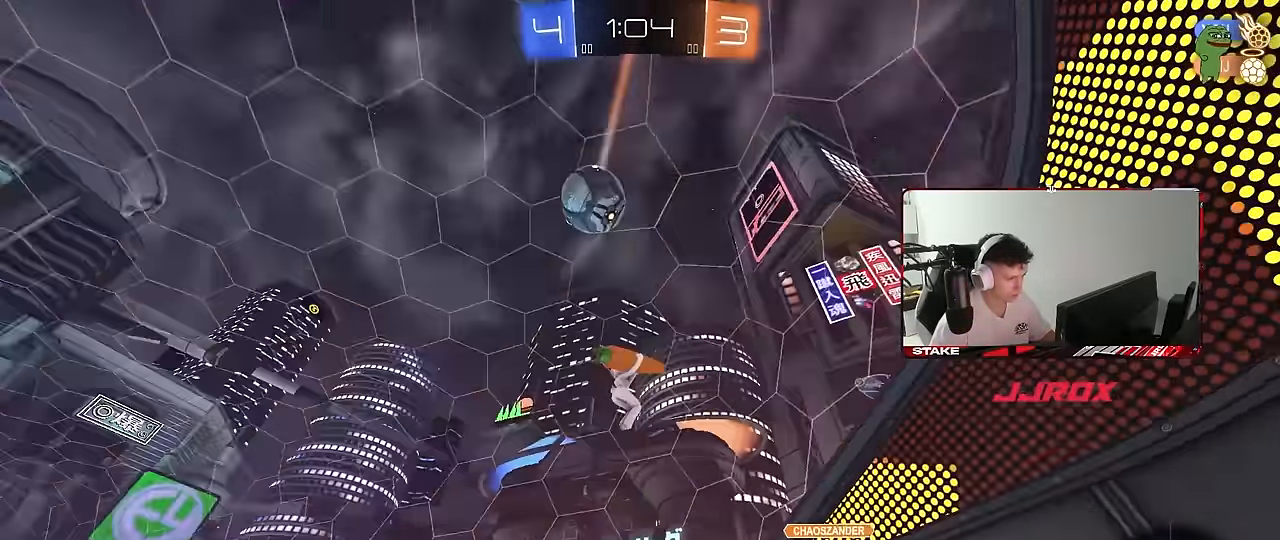
{"keys": ["a", "w"], "mouse": ["left"], "mouse_move": "still", "events": [[17, "space", "up"], [117, "a", "down"], [117, "shift", "down"], [217, "shift", "up"]]}
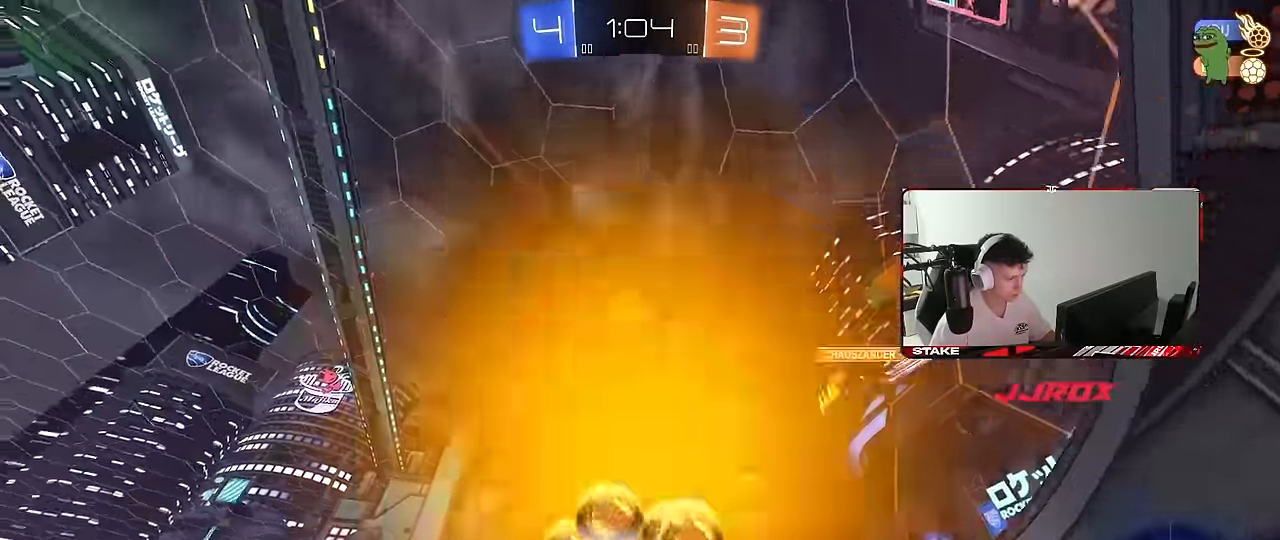
{"keys": ["w"], "mouse": ["left"], "mouse_move": "still", "events": [[283, "mouse_left", "up"], [317, "mouse_left", "down"], [367, "a", "up"]]}
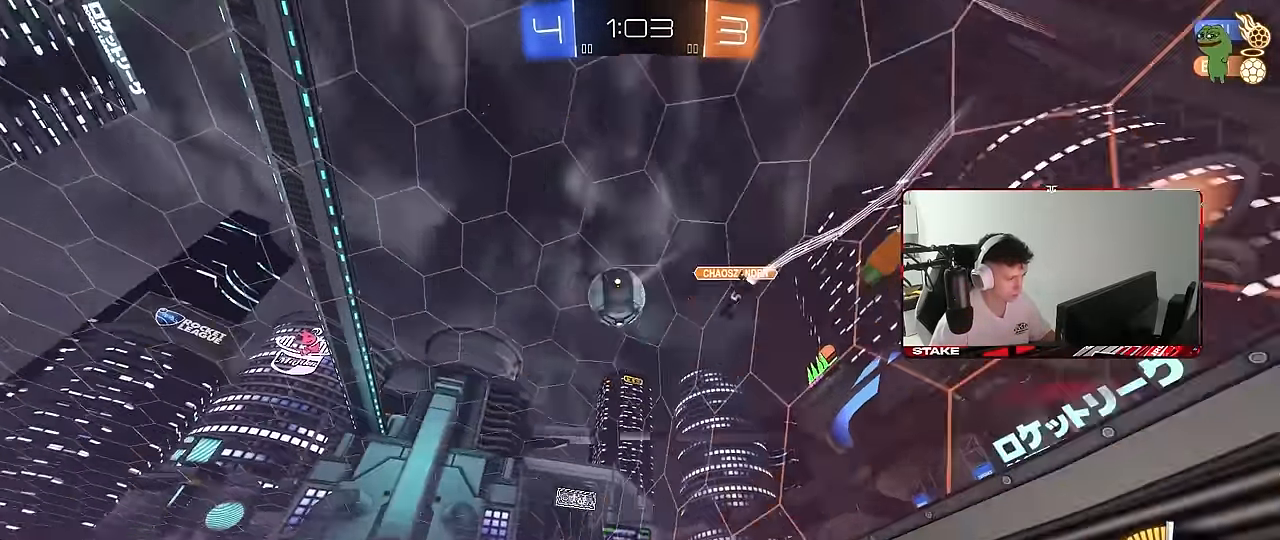
{"keys": ["a", "s", "shift"], "mouse": ["right"], "mouse_move": "still", "events": [[100, "a", "down"], [150, "a", "up"], [150, "mouse_left", "up"], [200, "d", "down"], [200, "mouse_right", "down"], [250, "a", "down"], [283, "d", "up"], [283, "mouse_right", "up"], [283, "shift", "down"], [333, "mouse_right", "down"], [333, "space", "down"], [384, "w", "up"], [434, "s", "down"], [484, "space", "up"]]}
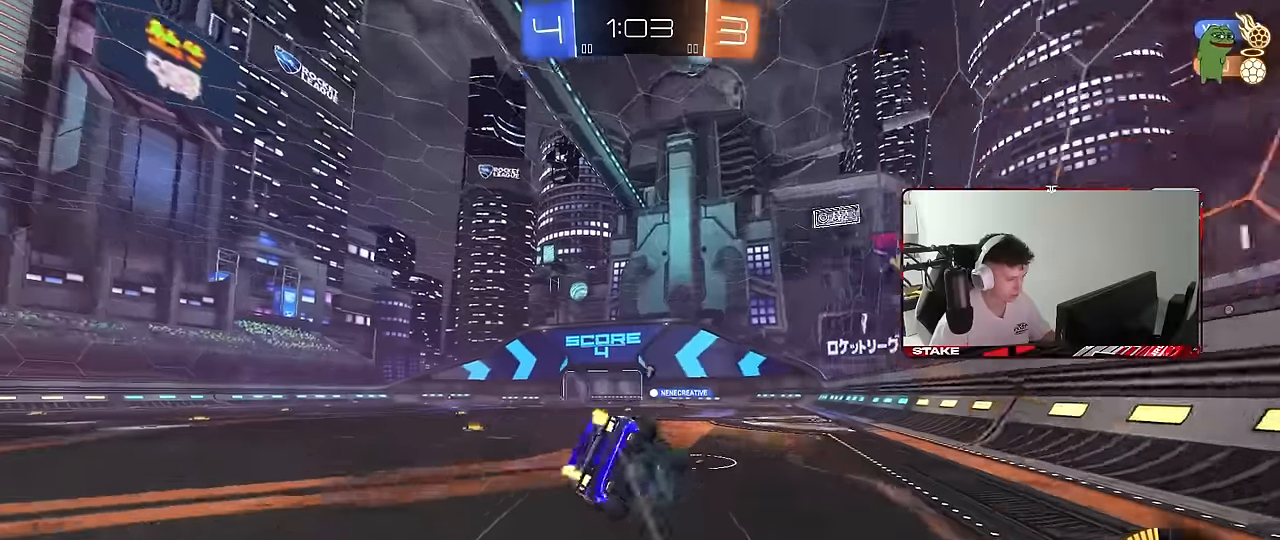
{"keys": ["a", "s", "shift"], "mouse": [], "mouse_move": "still", "events": [[34, "mouse_right", "up"], [267, "s", "up"], [400, "s", "down"]]}
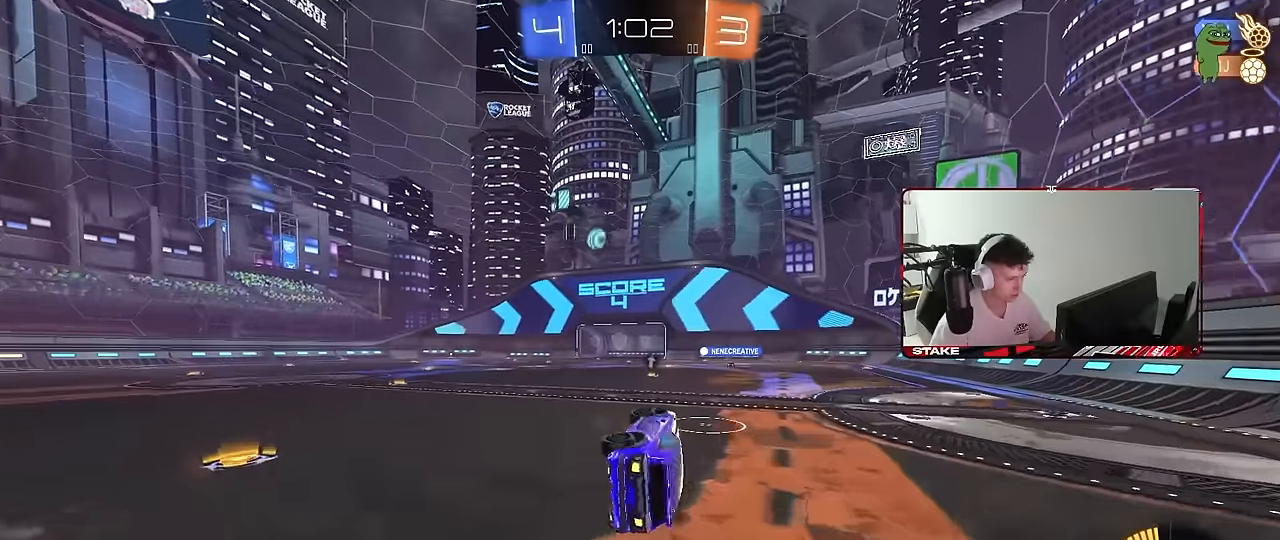
{"keys": ["a", "w"], "mouse": [], "mouse_move": "still", "events": [[84, "s", "up"], [84, "shift", "up"], [84, "space", "down"], [184, "a", "up"], [284, "a", "down"], [284, "space", "up"], [284, "w", "down"]]}
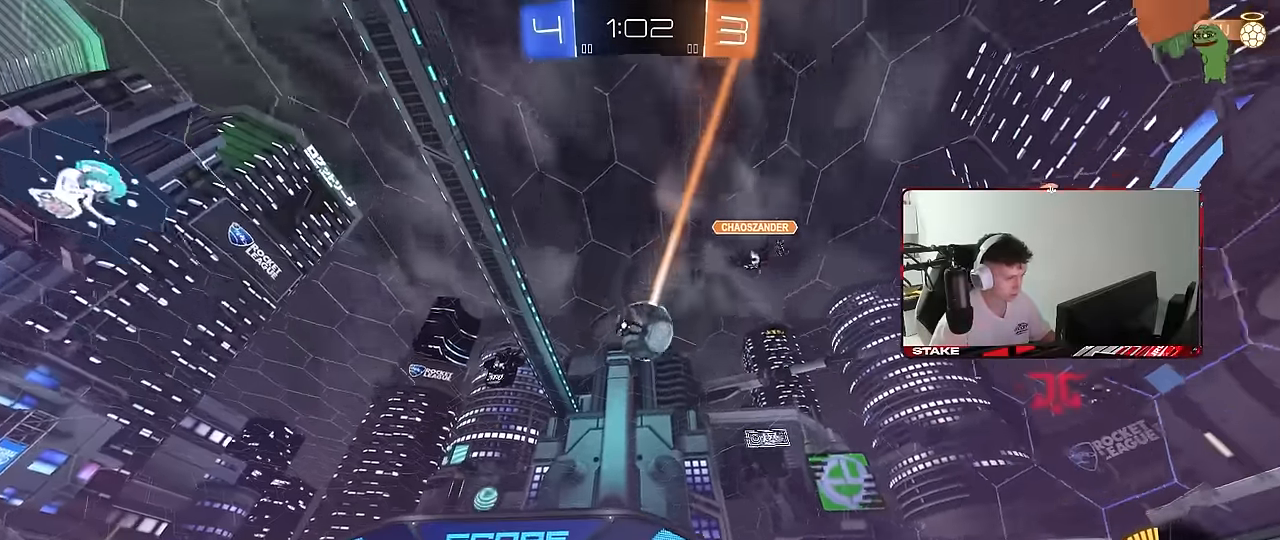
{"keys": ["w"], "mouse": [], "mouse_move": "still", "events": [[150, "a", "up"], [250, "d", "down"], [250, "mouse_left", "down"], [334, "d", "up"], [334, "mouse_left", "up"]]}
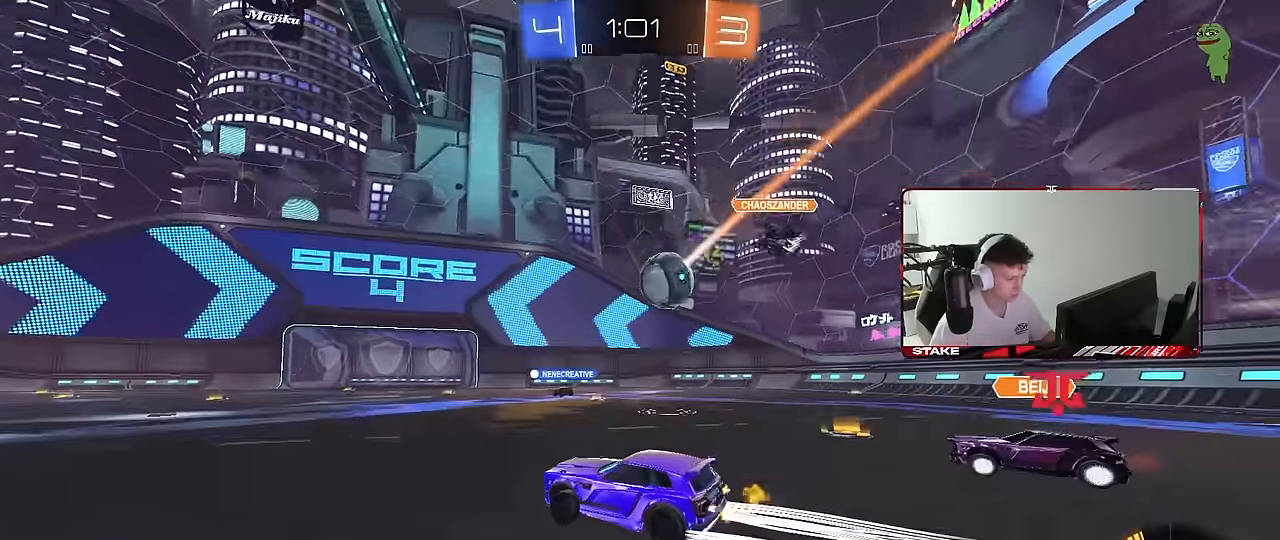
{"keys": ["w"], "mouse": [], "mouse_move": "still", "events": []}
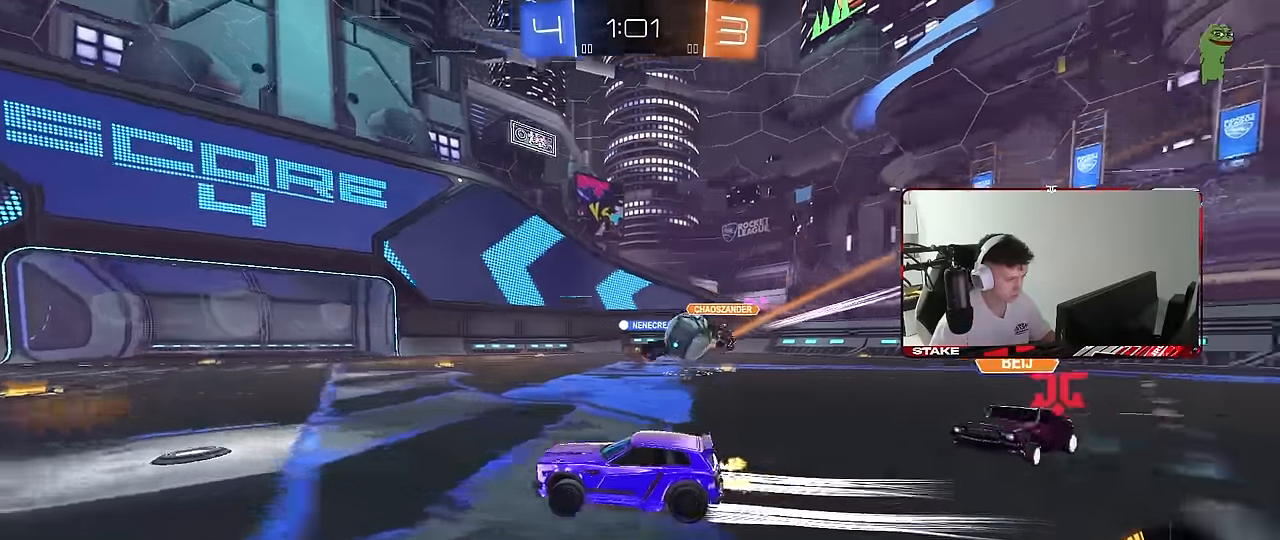
{"keys": ["d", "w"], "mouse": [], "mouse_move": "still", "events": [[184, "d", "down"], [284, "shift", "down"], [467, "shift", "up"]]}
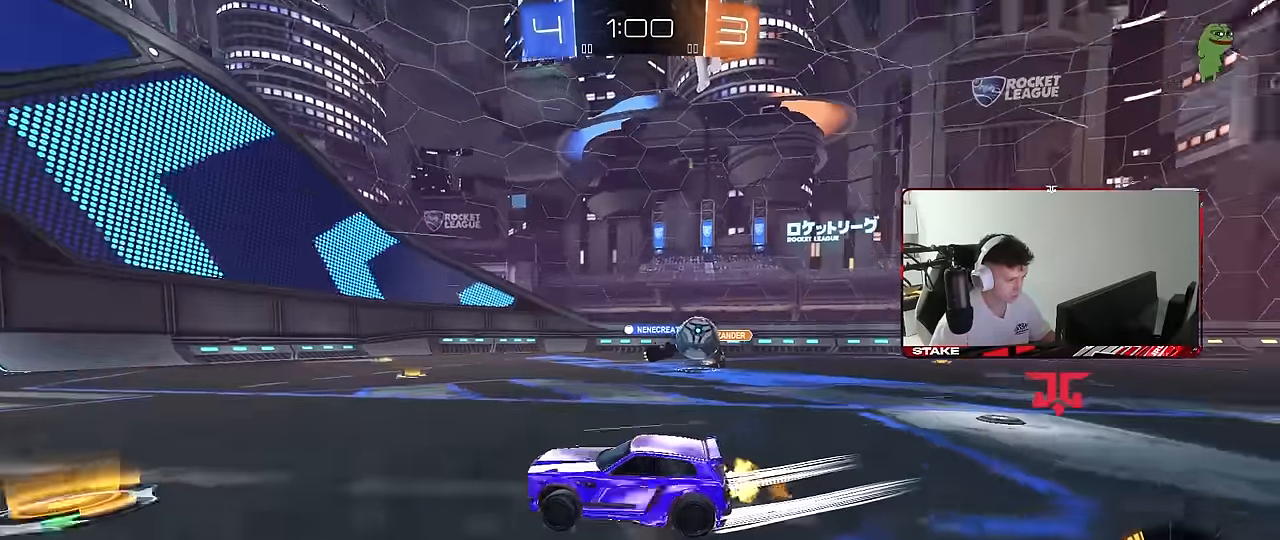
{"keys": ["d", "w"], "mouse": [], "mouse_move": "still", "events": [[250, "shift", "down"], [334, "shift", "up"]]}
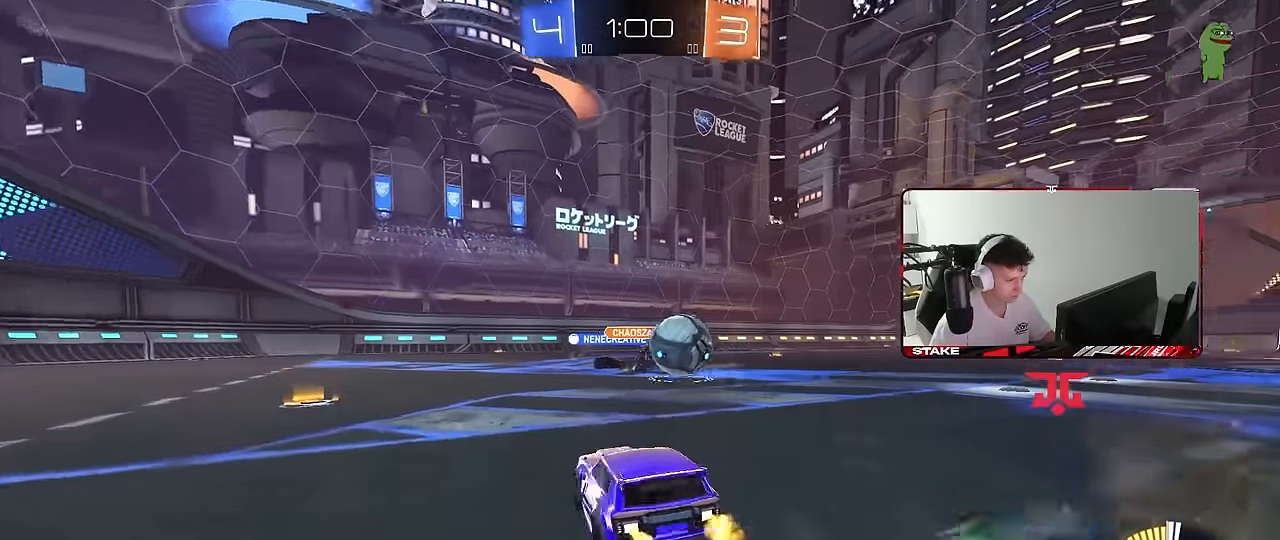
{"keys": [], "mouse": ["left"], "mouse_move": "still", "events": [[117, "shift", "down"], [167, "mouse_left", "down"], [217, "d", "up"], [217, "shift", "up"], [300, "mouse_left", "up"], [350, "d", "down"], [350, "w", "up"], [500, "d", "up"], [500, "mouse_left", "down"]]}
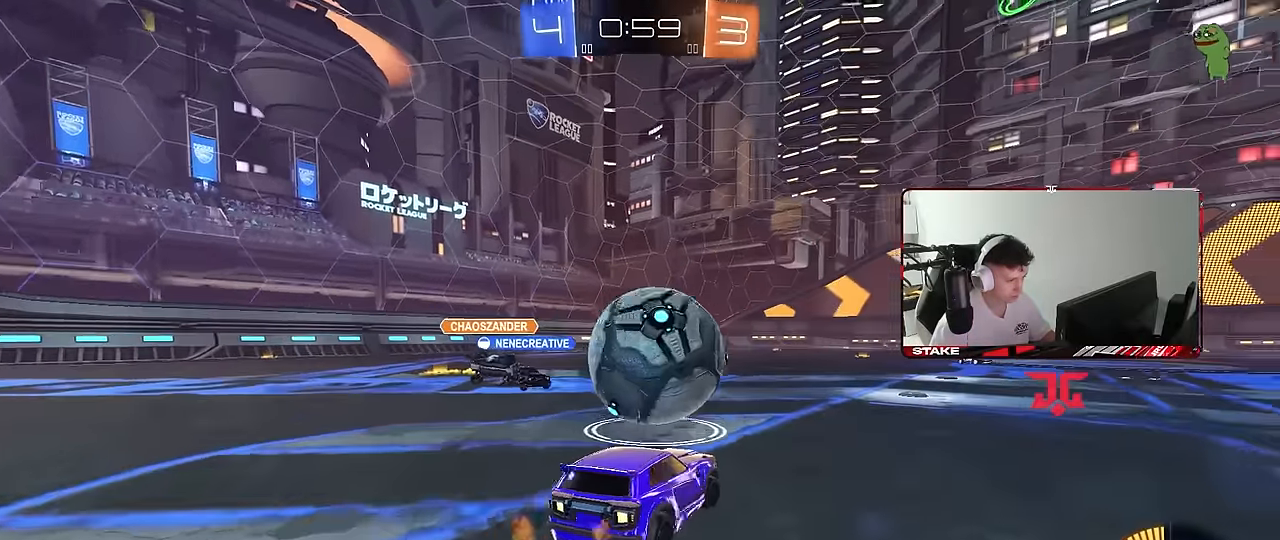
{"keys": [], "mouse": ["left", "right"], "mouse_move": "down-left", "events": [[34, "a", "down"], [84, "w", "down"], [184, "a", "up"], [184, "d", "down"], [317, "d", "up"], [417, "d", "down"], [417, "w", "up"], [467, "d", "up"], [467, "mouse_right", "down"]]}
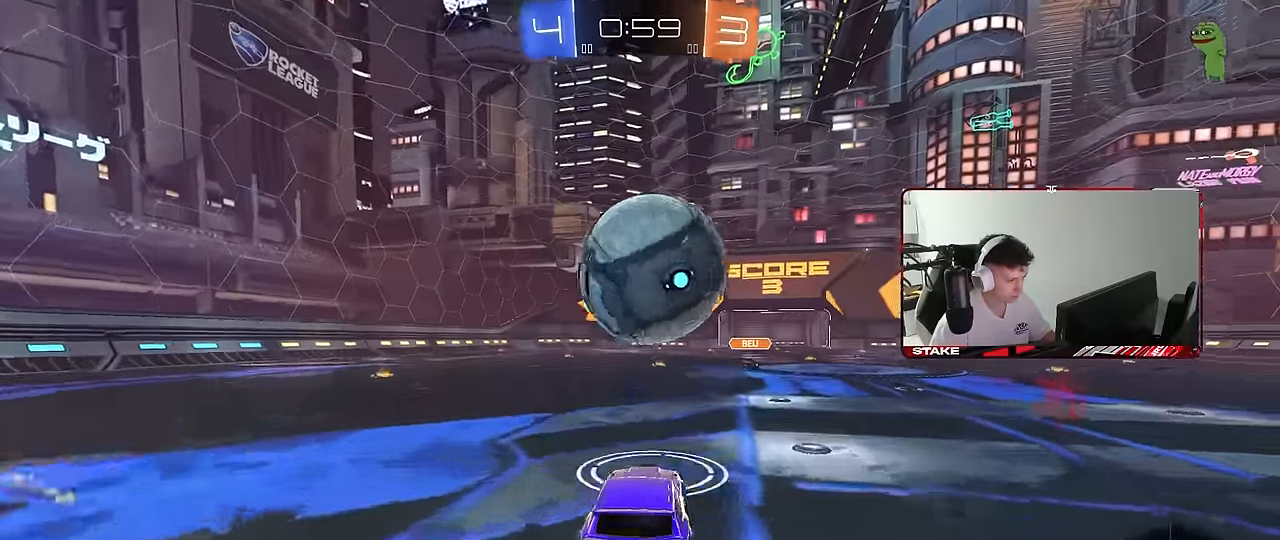
{"keys": ["s"], "mouse": [], "mouse_move": "still", "events": [[17, "a", "down"], [17, "s", "down"], [50, "mouse_left", "up"], [100, "mouse_right", "up"], [250, "a", "up"], [250, "d", "down"], [284, "a", "down"], [284, "d", "up"], [434, "a", "up"], [434, "d", "down"], [484, "d", "up"]]}
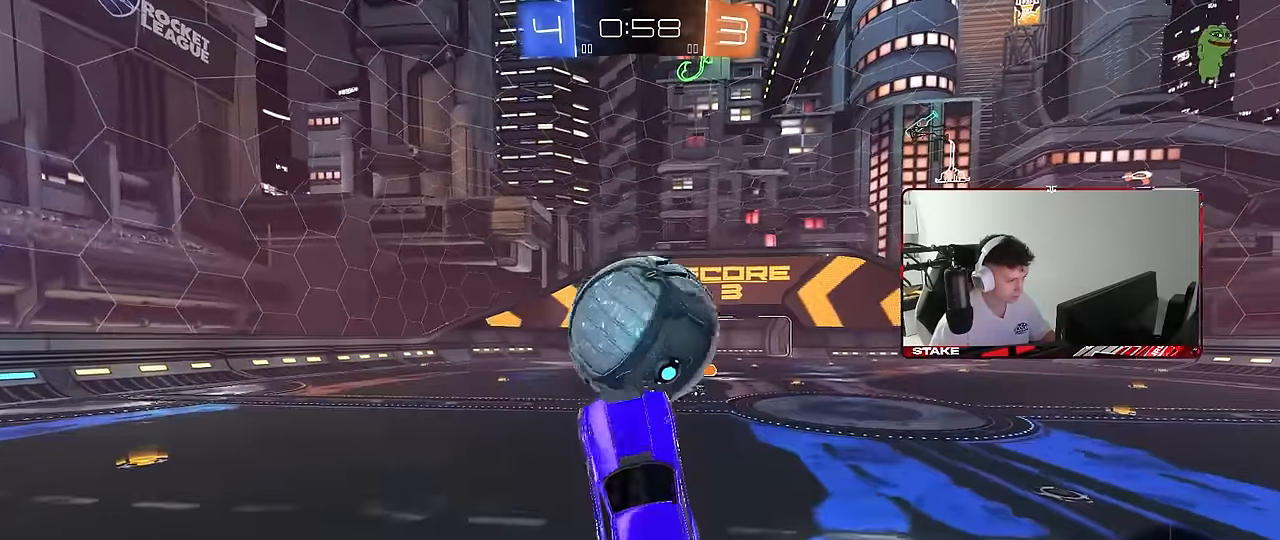
{"keys": [], "mouse": [], "mouse_move": "still", "events": [[67, "a", "down"], [350, "a", "up"], [500, "s", "up"]]}
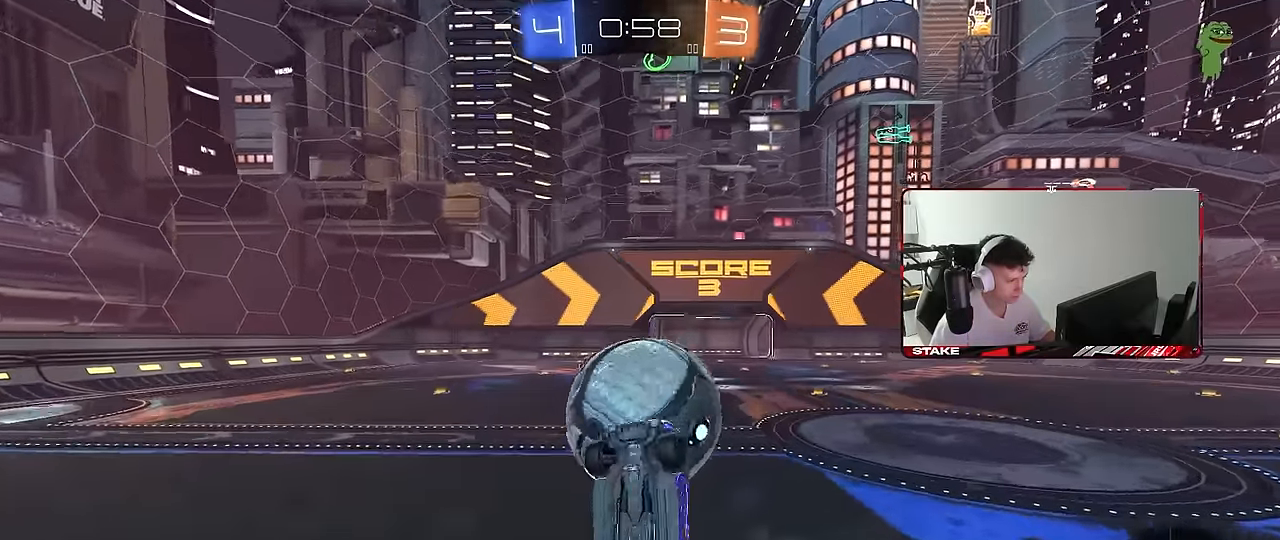
{"keys": [], "mouse": ["left"], "mouse_move": "still", "events": [[234, "a", "down"], [234, "s", "down"], [367, "a", "up"], [367, "s", "up"], [417, "mouse_left", "down"]]}
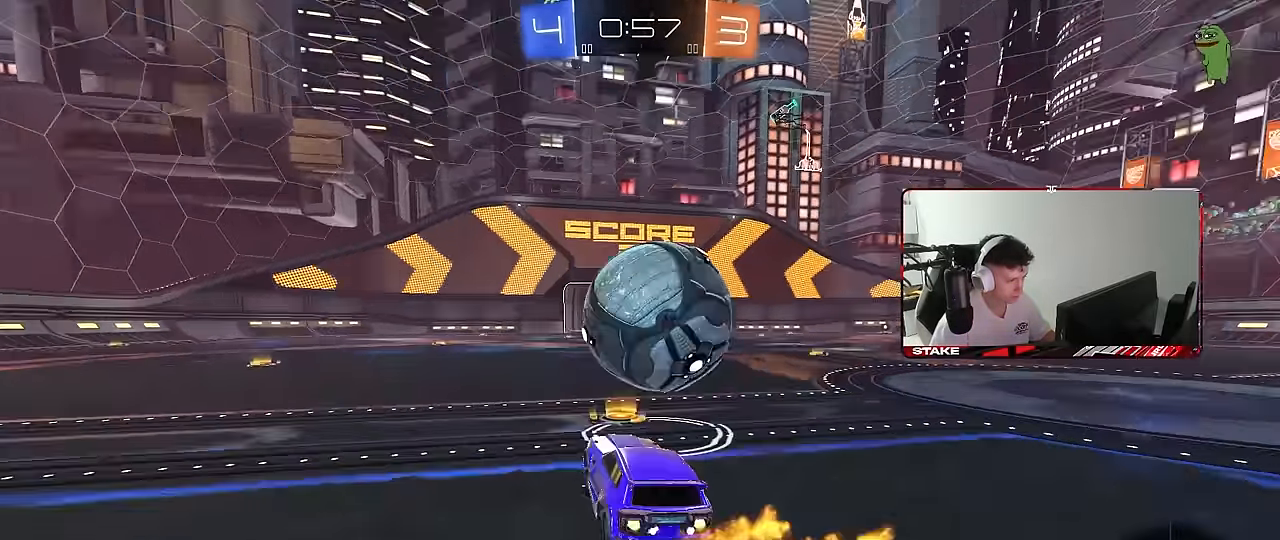
{"keys": ["a"], "mouse": [], "mouse_move": "right", "events": [[17, "w", "down"], [200, "d", "down"], [250, "d", "up"], [250, "mouse_left", "up"], [284, "a", "down"], [284, "w", "up"], [334, "mouse_right", "down"], [384, "a", "up"], [384, "d", "down"], [384, "mouse_right", "up"], [434, "d", "up"], [484, "a", "down"]]}
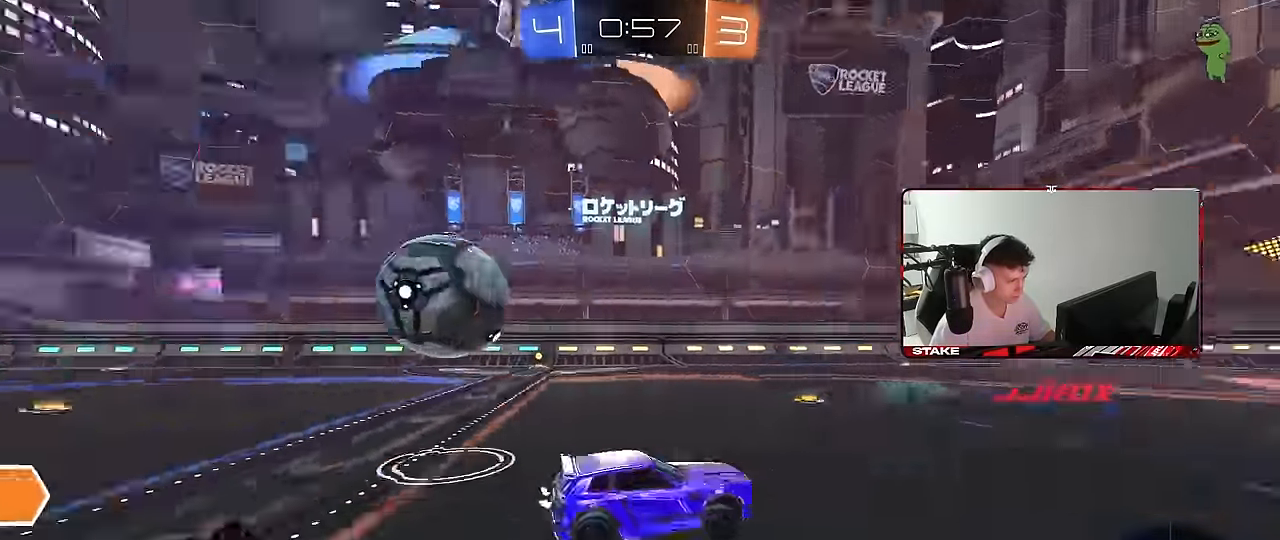
{"keys": ["d", "s"], "mouse": ["left"], "mouse_move": "still", "events": [[167, "a", "up"], [217, "d", "down"], [300, "w", "down"], [350, "d", "up"], [350, "space", "down"], [350, "w", "up"], [400, "mouse_left", "down"], [450, "d", "down"], [450, "s", "down"], [500, "space", "up"]]}
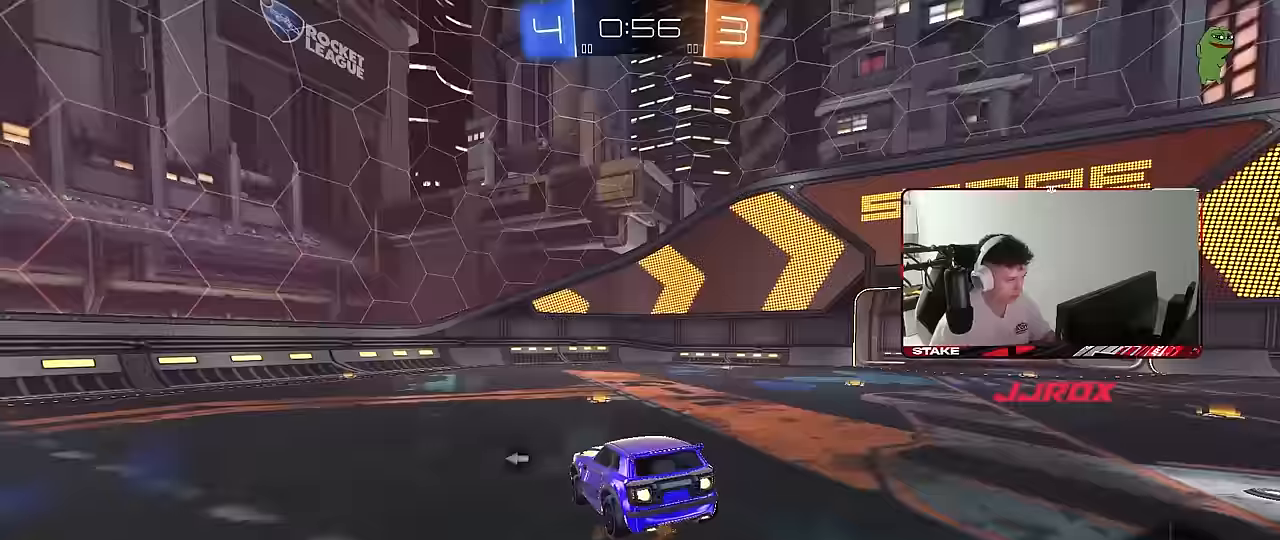
{"keys": ["a", "w"], "mouse": ["right"], "mouse_move": "still", "events": [[83, "a", "down"], [83, "d", "up"], [133, "mouse_left", "up"], [233, "a", "up"], [233, "s", "up"], [317, "w", "down"], [417, "mouse_right", "down"], [467, "a", "down"]]}
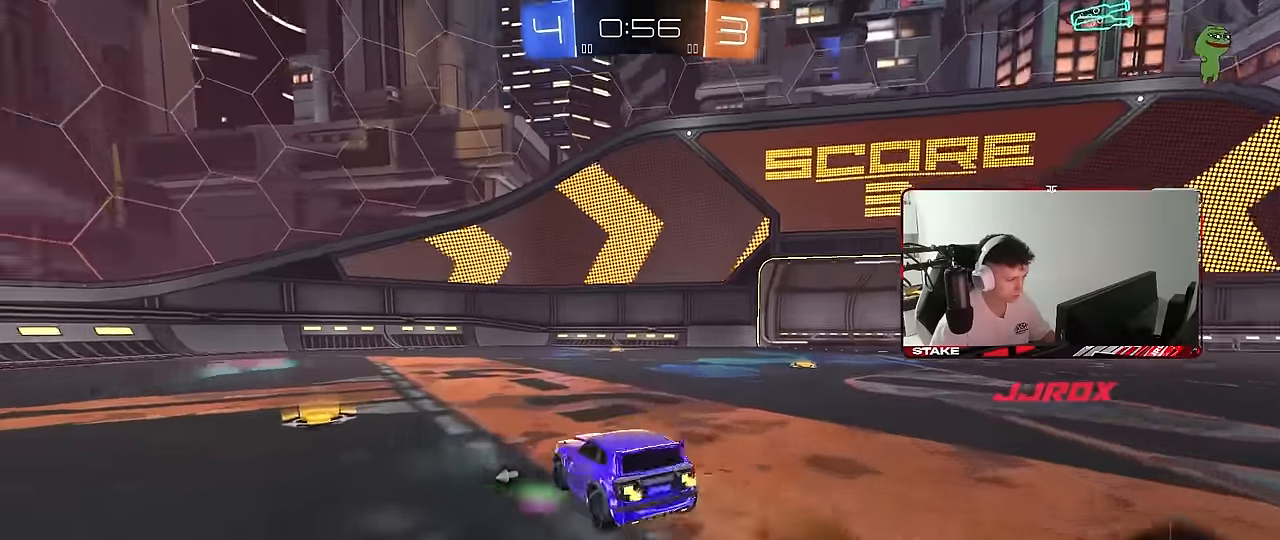
{"keys": ["a", "shift", "w"], "mouse": [], "mouse_move": "still", "events": [[17, "shift", "down"], [50, "mouse_right", "up"], [50, "space", "down"], [100, "shift", "up"], [150, "mouse_left", "down"], [200, "space", "up"], [483, "mouse_left", "up"], [483, "shift", "down"]]}